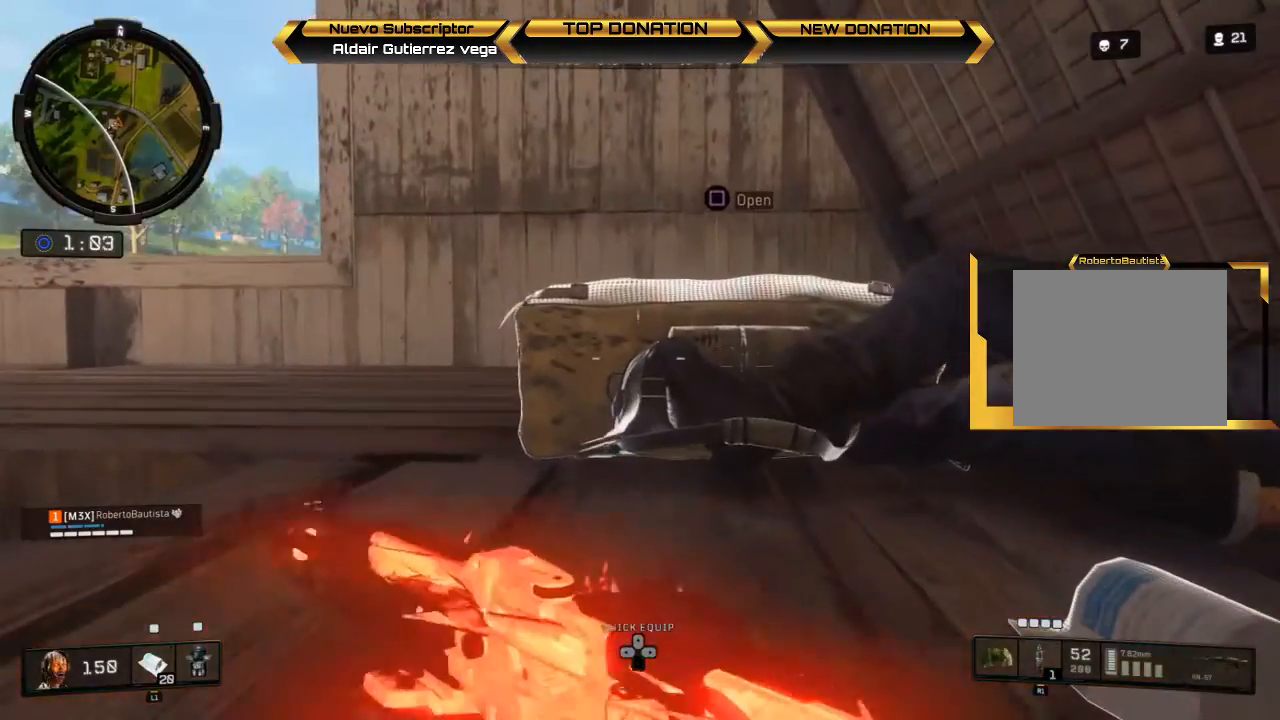
Gameplay with a controller (PlayStation layout); each line is a JSON object with the inputs held at the frame after it. "events" lists button and stick changes between this image and that frame as [ms after this image, input, new state], when the widget could be followed in between.
{"buttons": [], "left_stick": "center", "right_stick": "center", "events": []}
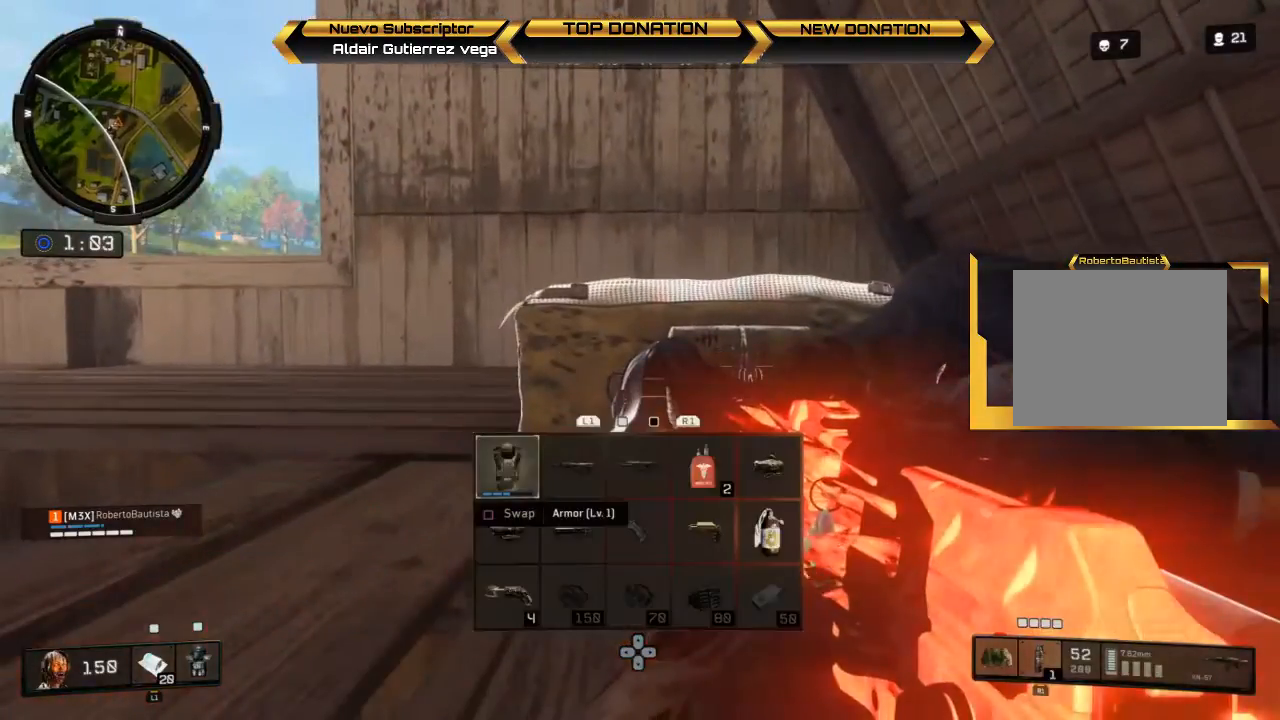
{"buttons": [], "left_stick": "center", "right_stick": "center", "events": [[100, "DPAD_DOWN", "down"], [167, "DPAD_DOWN", "up"], [267, "DPAD_DOWN", "down"], [333, "DPAD_DOWN", "up"]]}
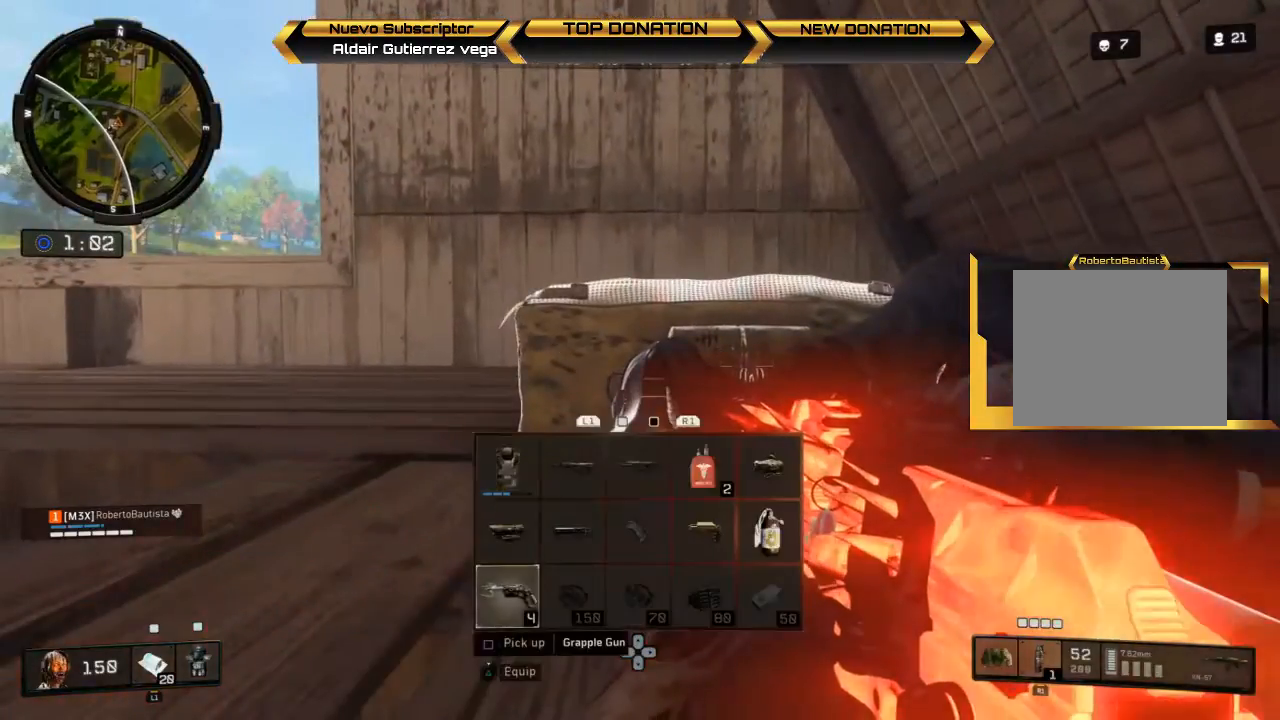
{"buttons": [], "left_stick": "down-left", "right_stick": "center", "events": [[33, "SQUARE", "down"], [233, "SQUARE", "up"], [467, "left_stick", "down-left"]]}
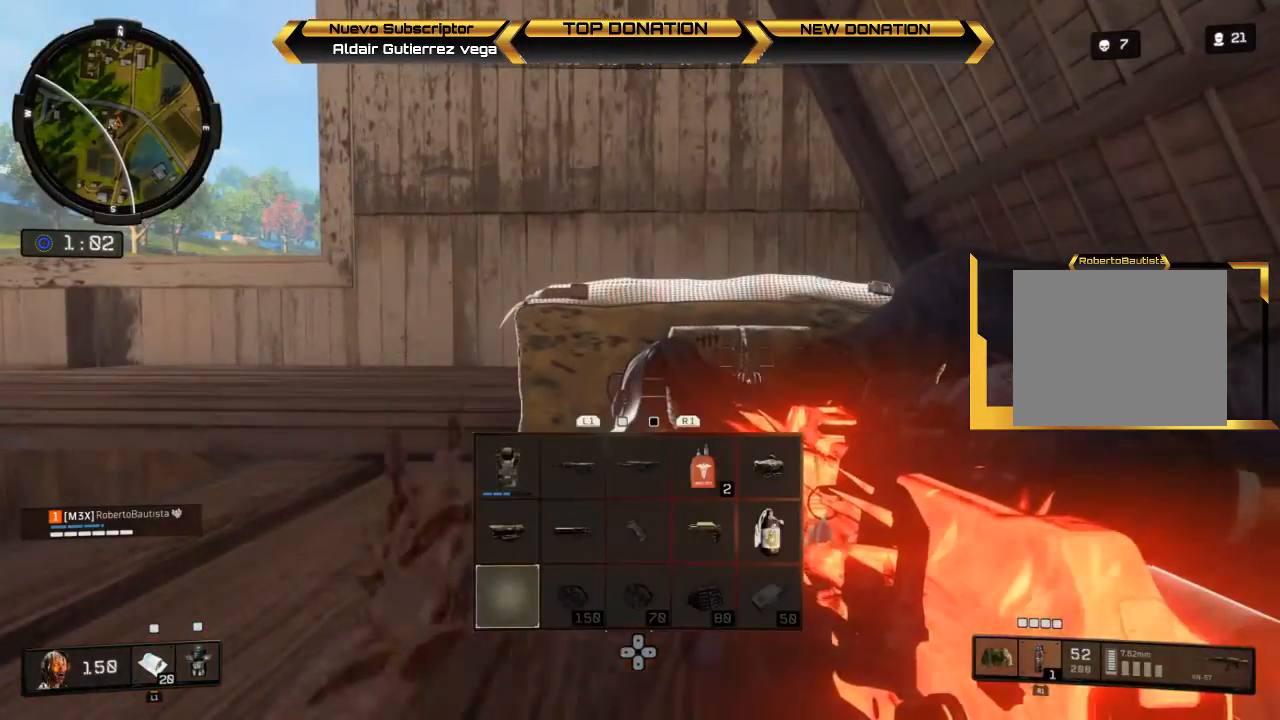
{"buttons": [], "left_stick": "center", "right_stick": "center", "events": [[200, "left_stick", "center"], [233, "TOUCHPAD", "down"], [300, "TOUCHPAD", "up"], [367, "TOUCHPAD", "down"], [500, "TOUCHPAD", "up"]]}
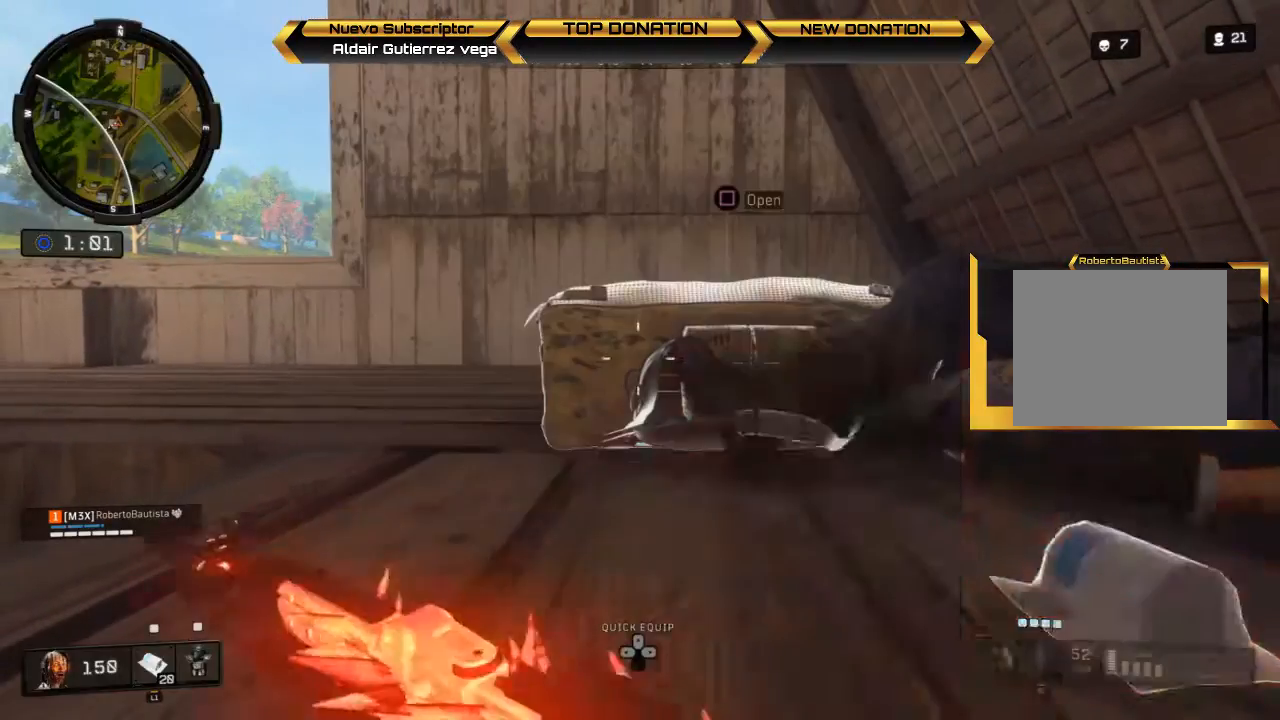
{"buttons": [], "left_stick": "center", "right_stick": "left", "events": [[233, "DPAD_UP", "down"], [333, "right_stick", "left"], [400, "DPAD_UP", "up"]]}
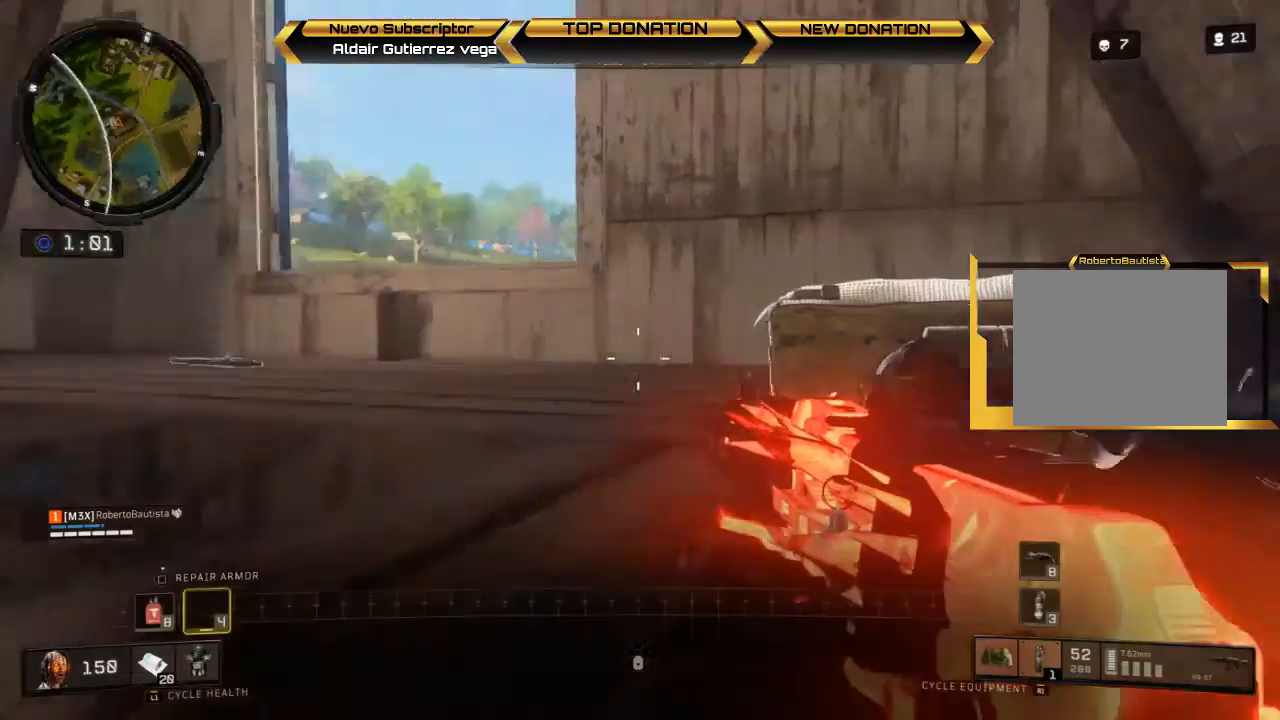
{"buttons": [], "left_stick": "center", "right_stick": "center", "events": [[67, "right_stick", "center"]]}
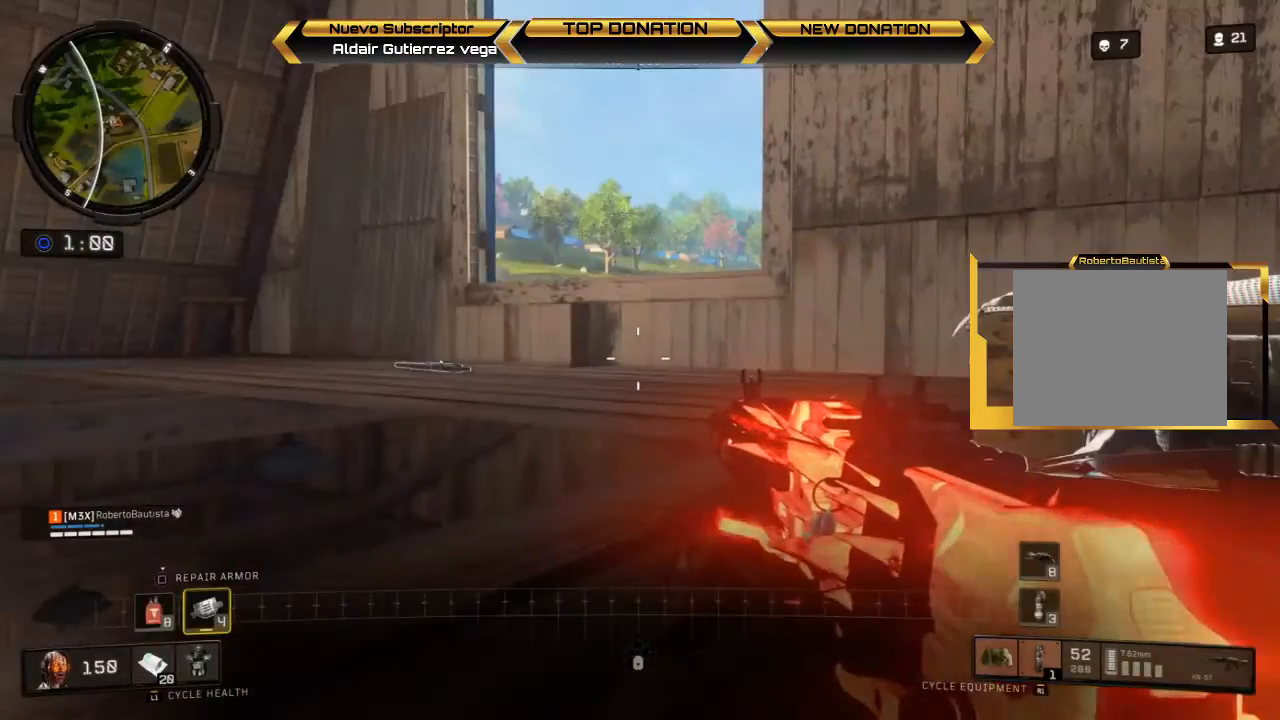
{"buttons": [], "left_stick": "center", "right_stick": "center", "events": []}
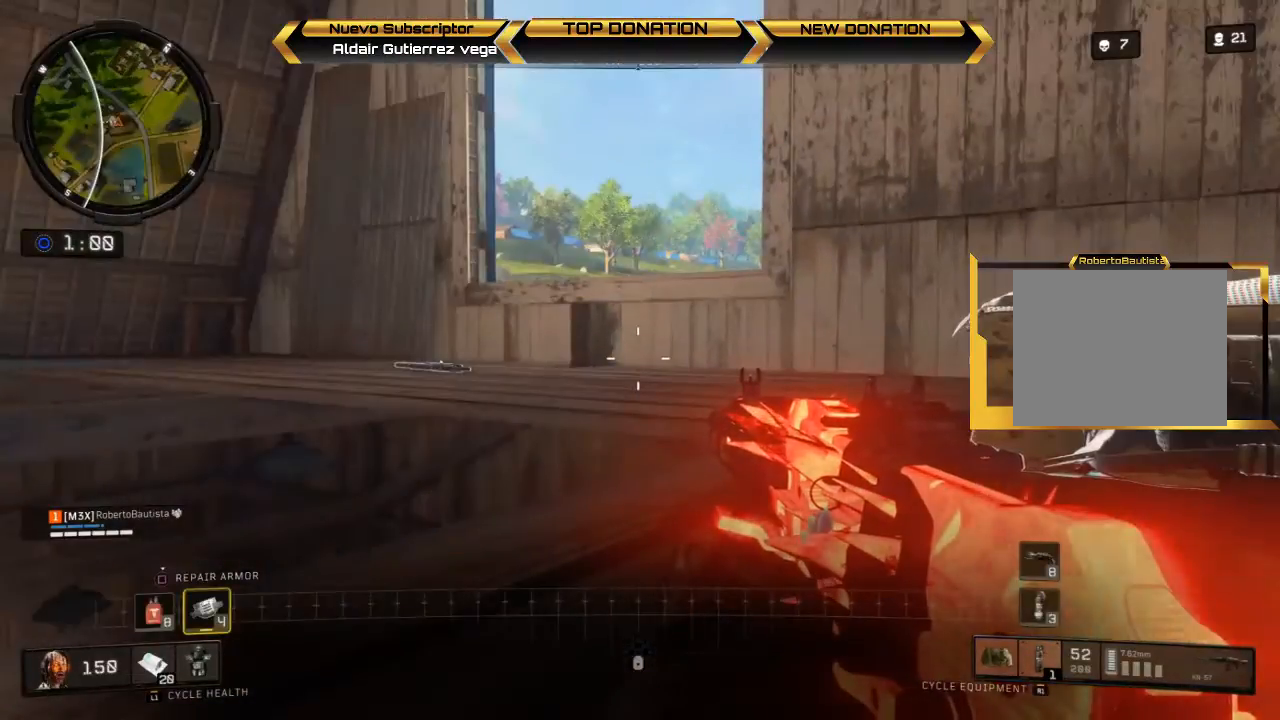
{"buttons": ["SQUARE"], "left_stick": "center", "right_stick": "center", "events": [[300, "SQUARE", "down"]]}
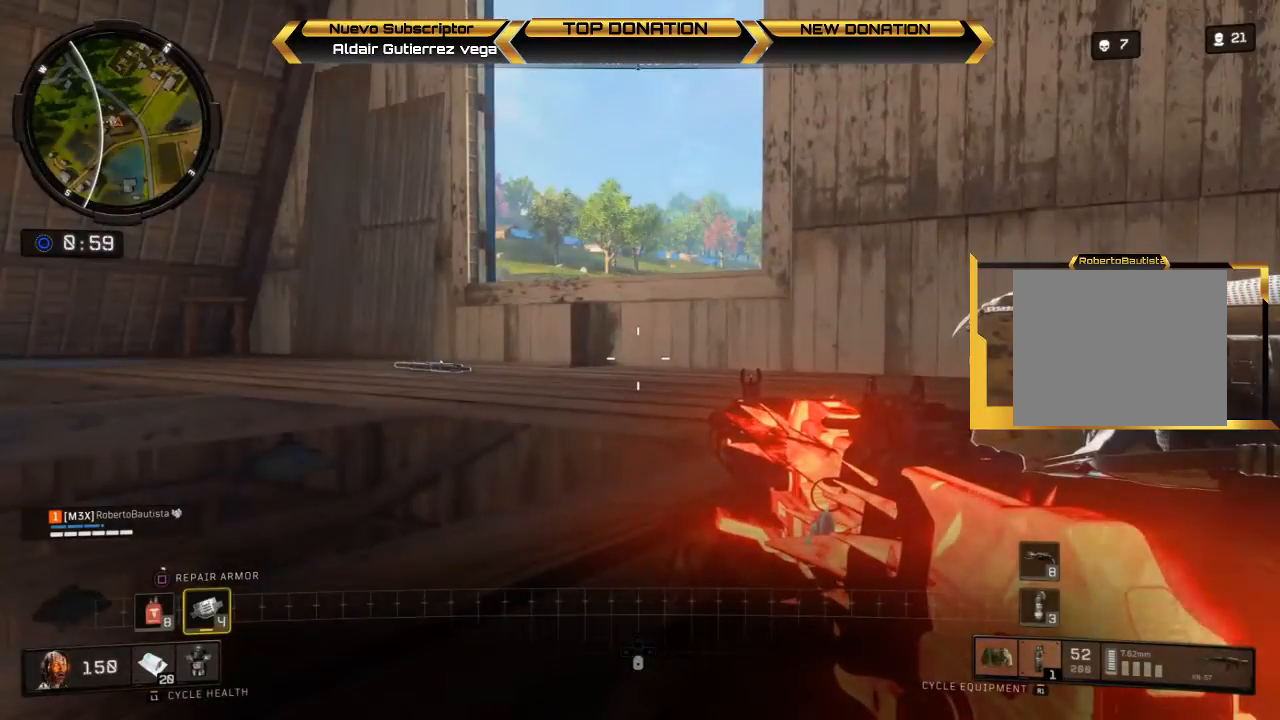
{"buttons": ["SQUARE"], "left_stick": "center", "right_stick": "center", "events": []}
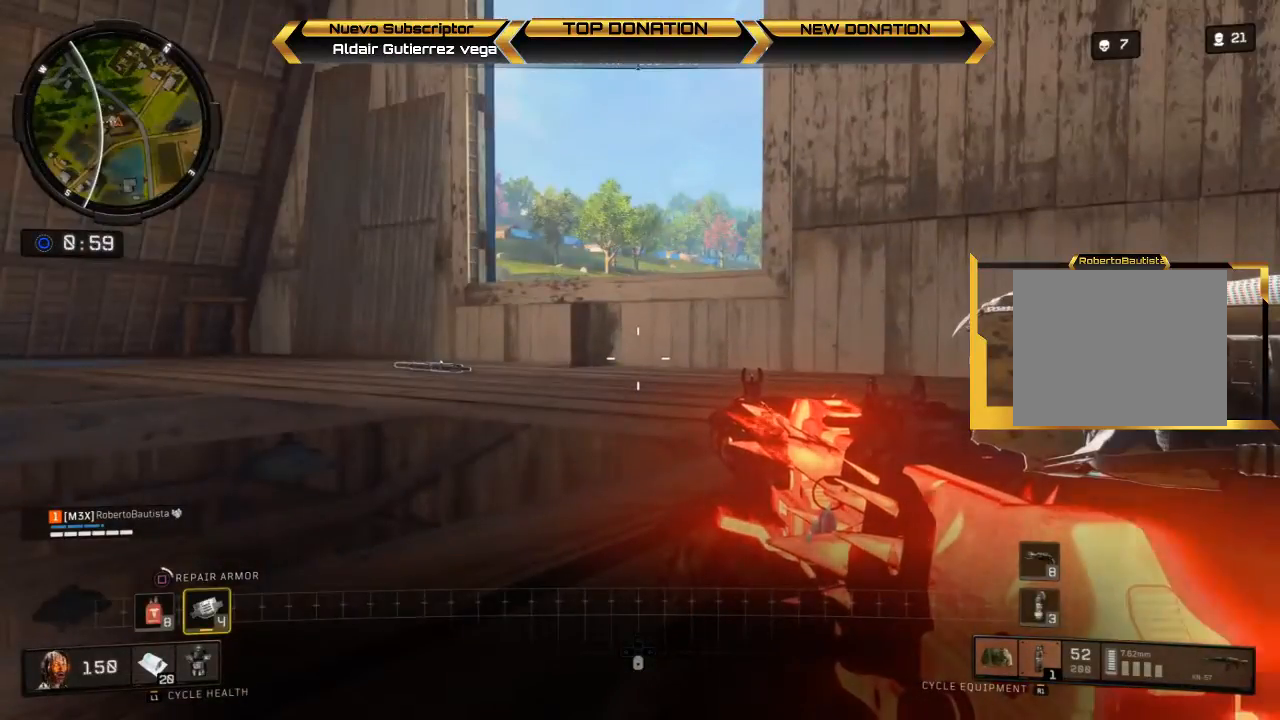
{"buttons": ["SQUARE"], "left_stick": "center", "right_stick": "center", "events": []}
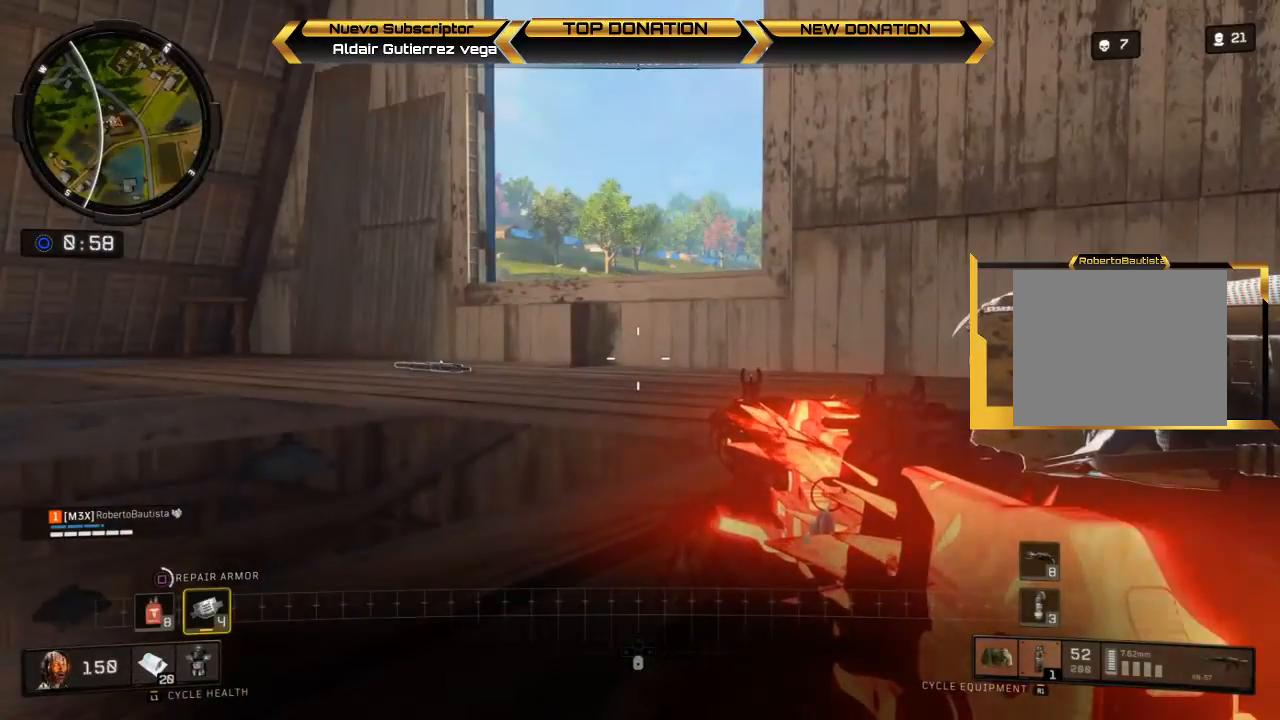
{"buttons": ["SQUARE", "L1"], "left_stick": "center", "right_stick": "center", "events": [[467, "L1", "down"]]}
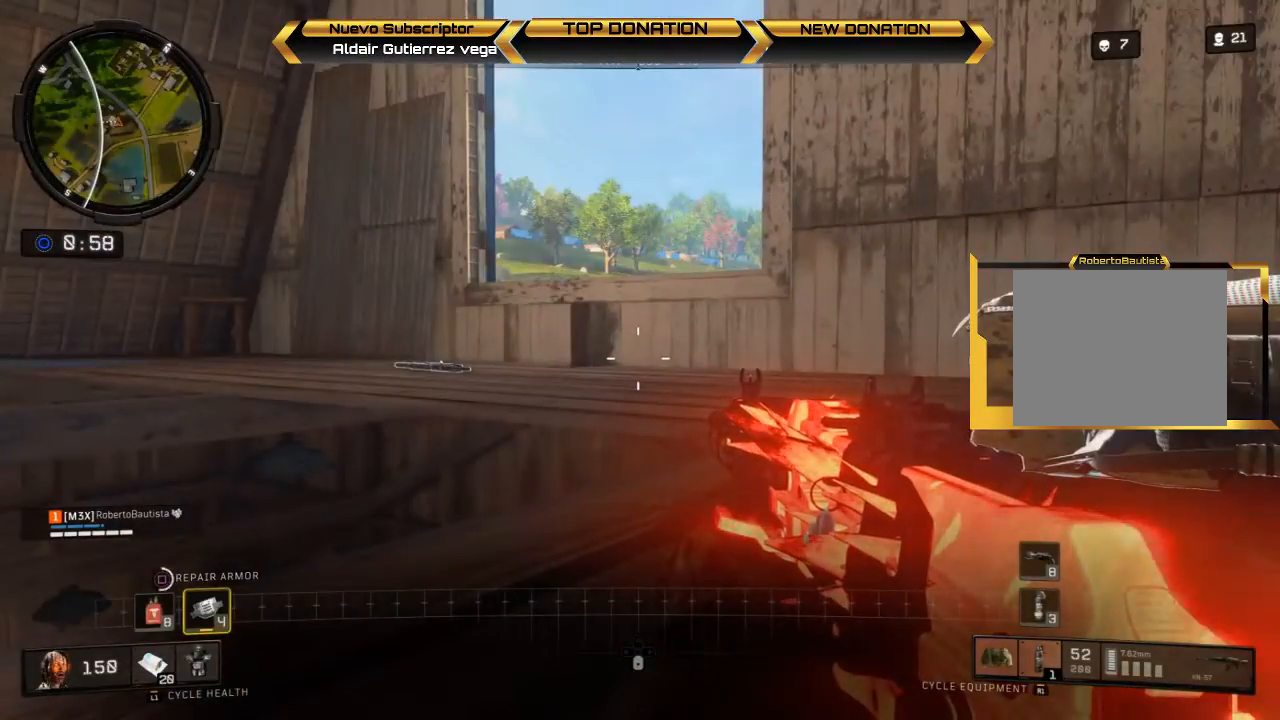
{"buttons": ["SQUARE"], "left_stick": "center", "right_stick": "center", "events": [[67, "L1", "up"]]}
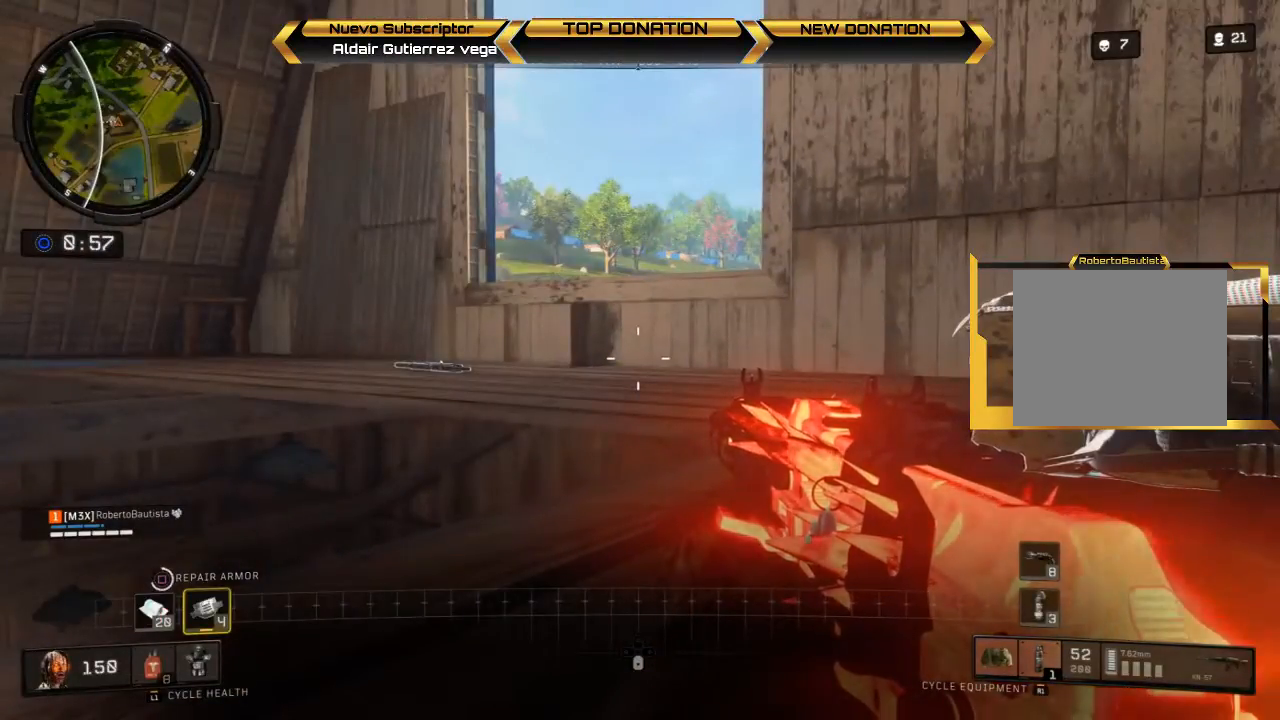
{"buttons": ["SQUARE"], "left_stick": "center", "right_stick": "center", "events": []}
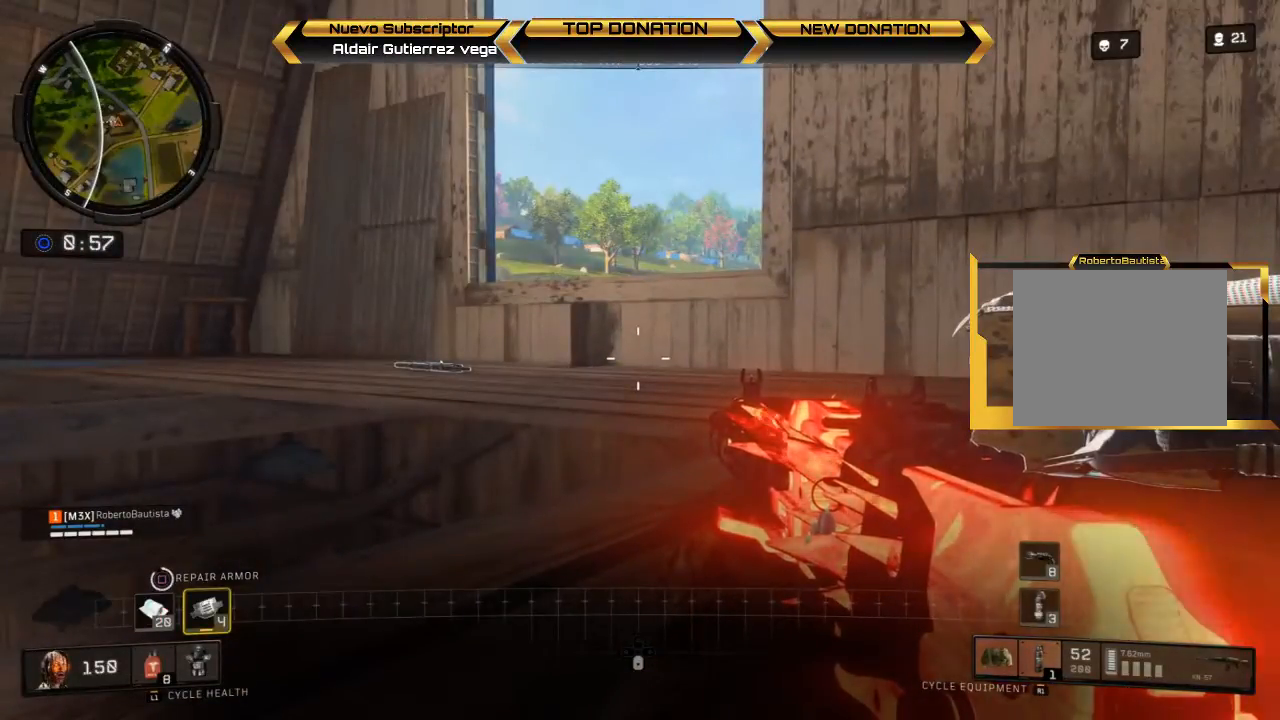
{"buttons": ["SQUARE"], "left_stick": "center", "right_stick": "center", "events": []}
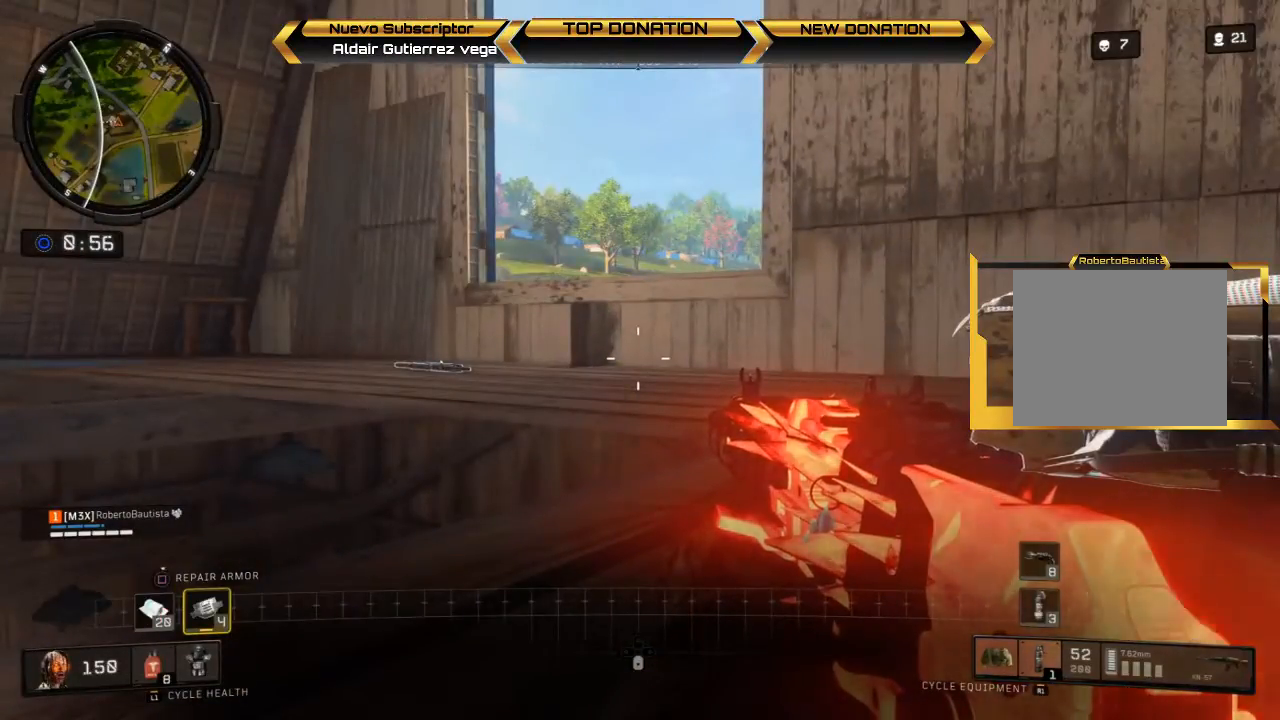
{"buttons": ["SQUARE"], "left_stick": "center", "right_stick": "center", "events": []}
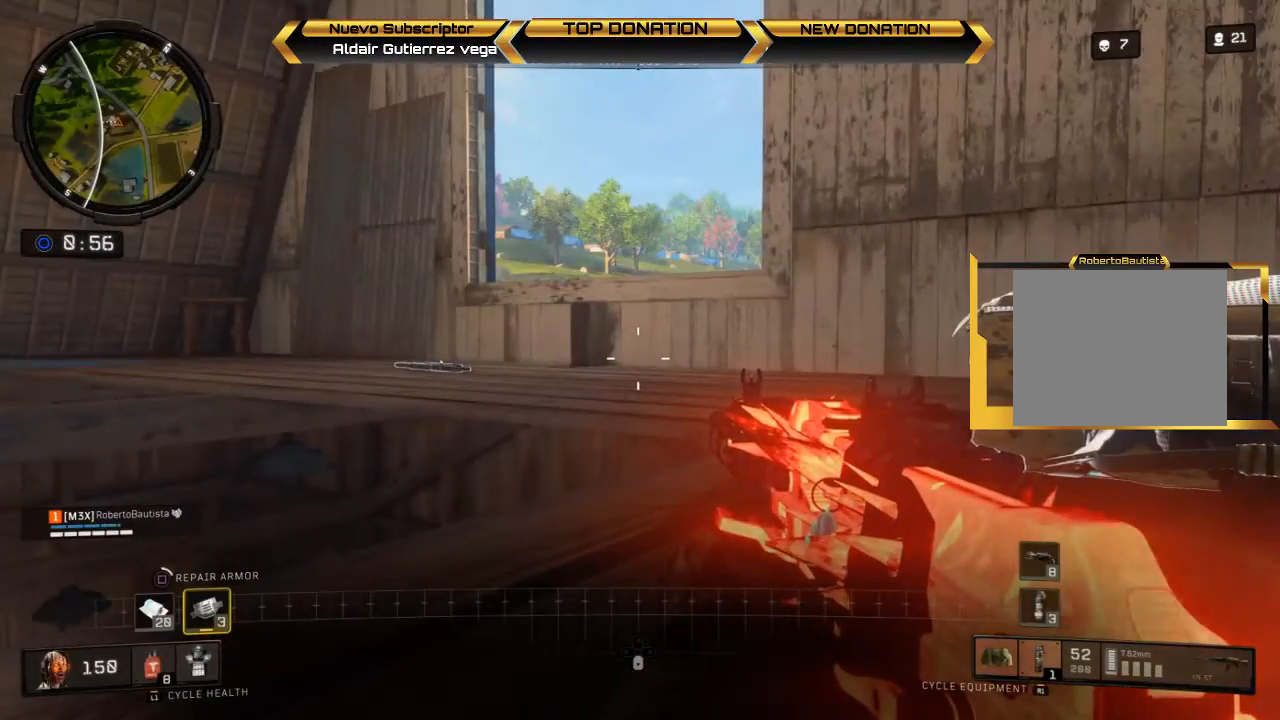
{"buttons": ["SQUARE"], "left_stick": "center", "right_stick": "center", "events": []}
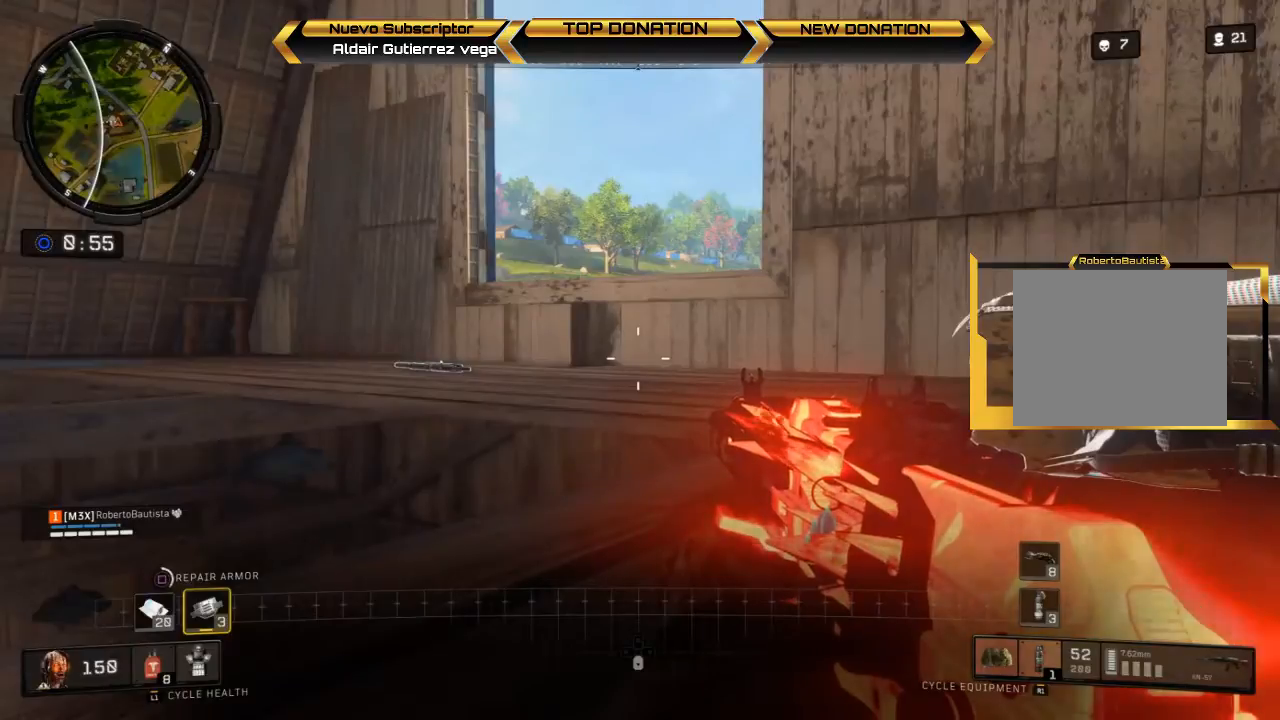
{"buttons": ["SQUARE"], "left_stick": "center", "right_stick": "center", "events": []}
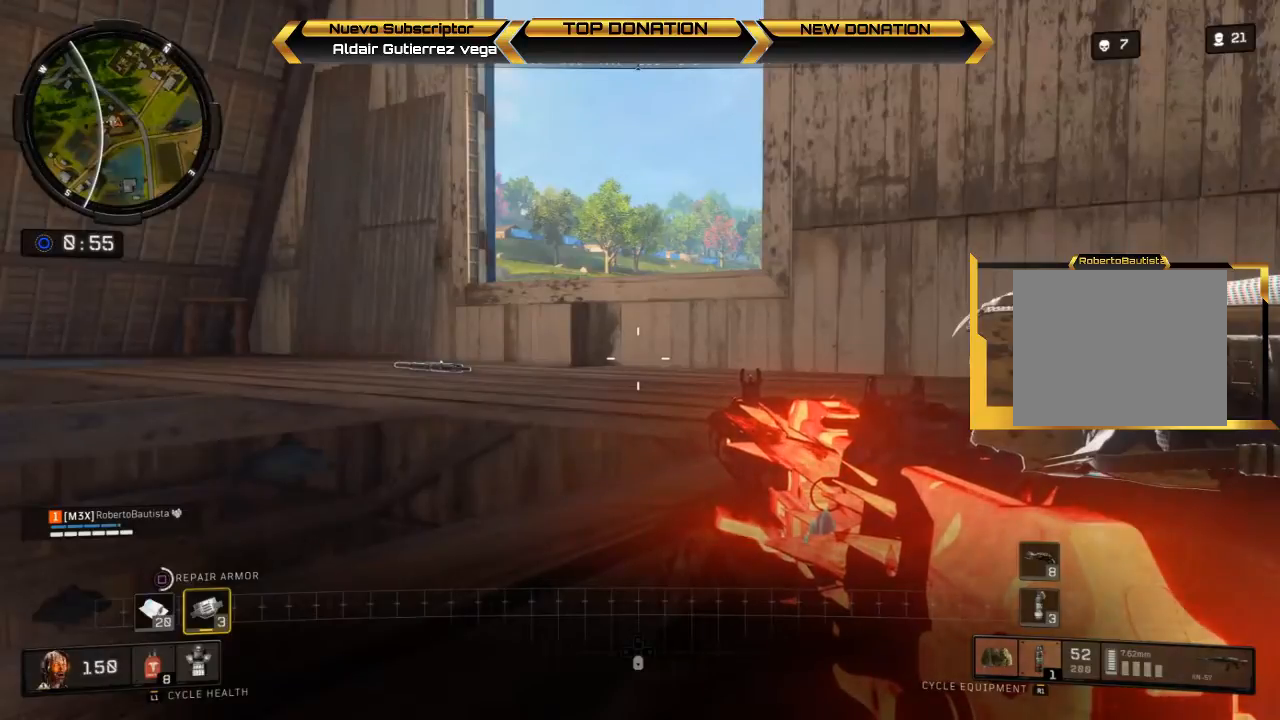
{"buttons": ["SQUARE"], "left_stick": "center", "right_stick": "center", "events": []}
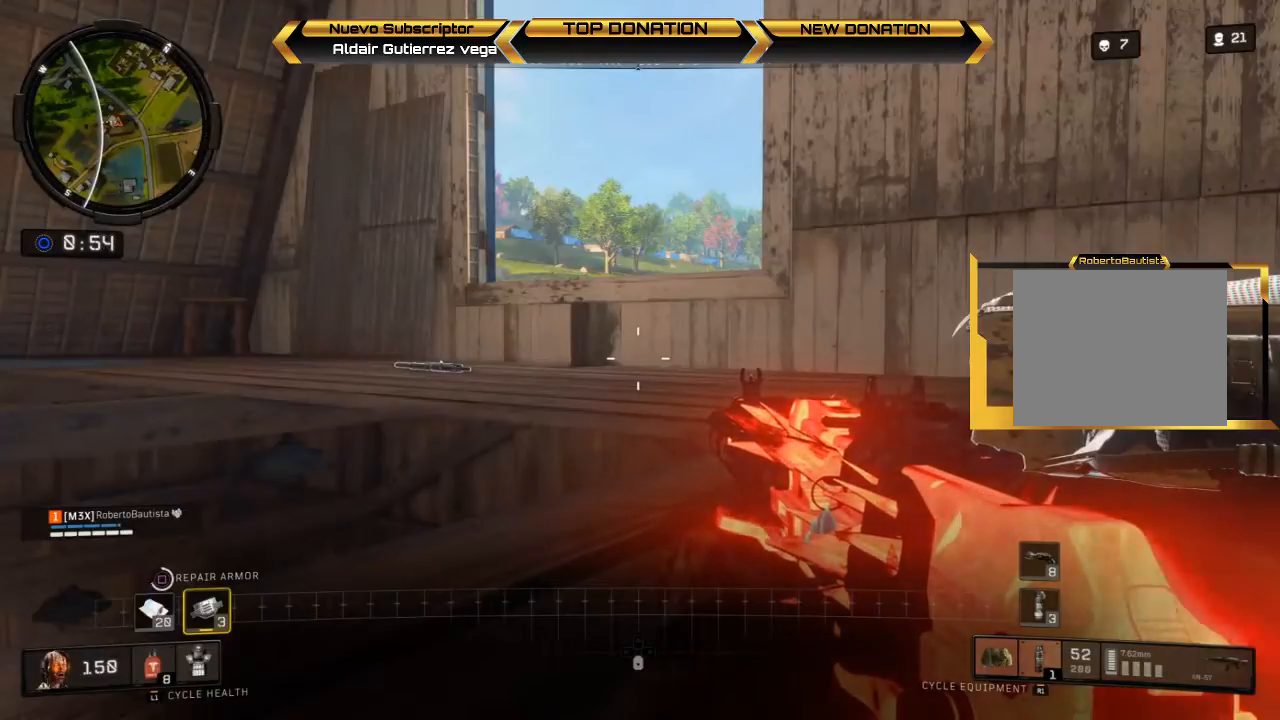
{"buttons": ["SQUARE"], "left_stick": "center", "right_stick": "center", "events": []}
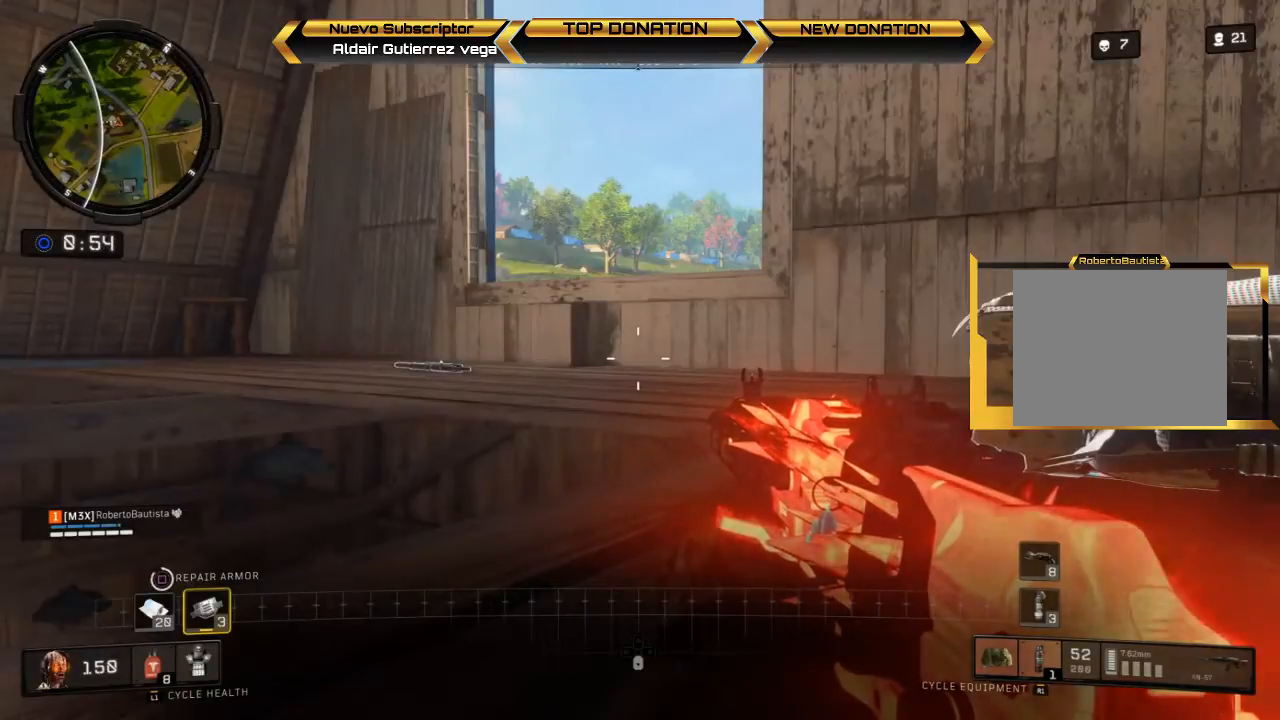
{"buttons": ["SQUARE"], "left_stick": "center", "right_stick": "center", "events": []}
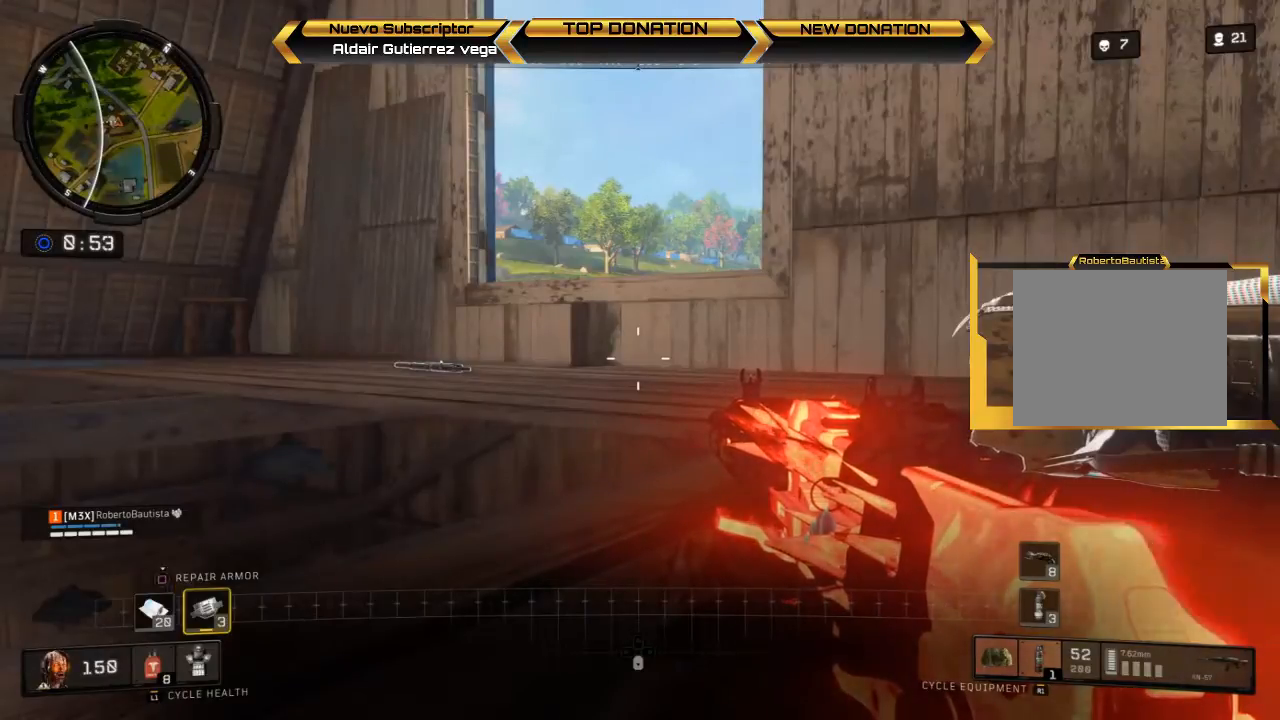
{"buttons": [], "left_stick": "center", "right_stick": "center", "events": [[467, "SQUARE", "up"]]}
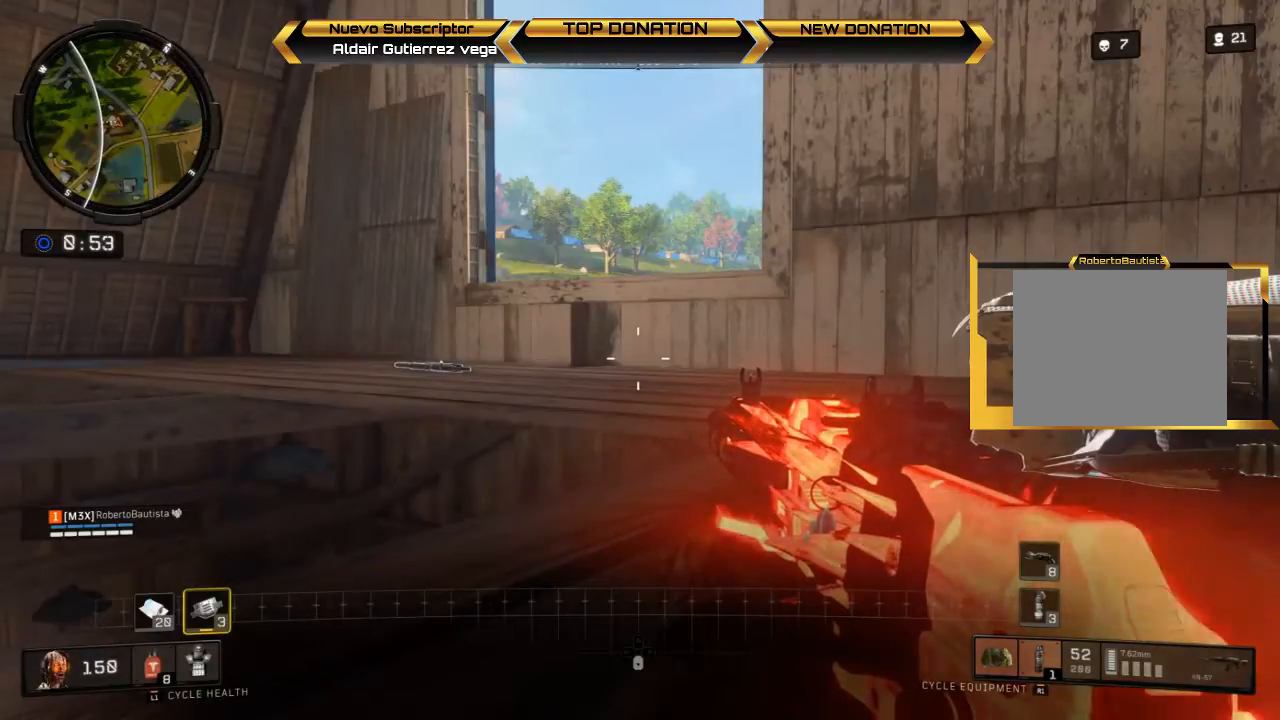
{"buttons": [], "left_stick": "center", "right_stick": "center", "events": [[167, "START", "down"], [333, "START", "up"]]}
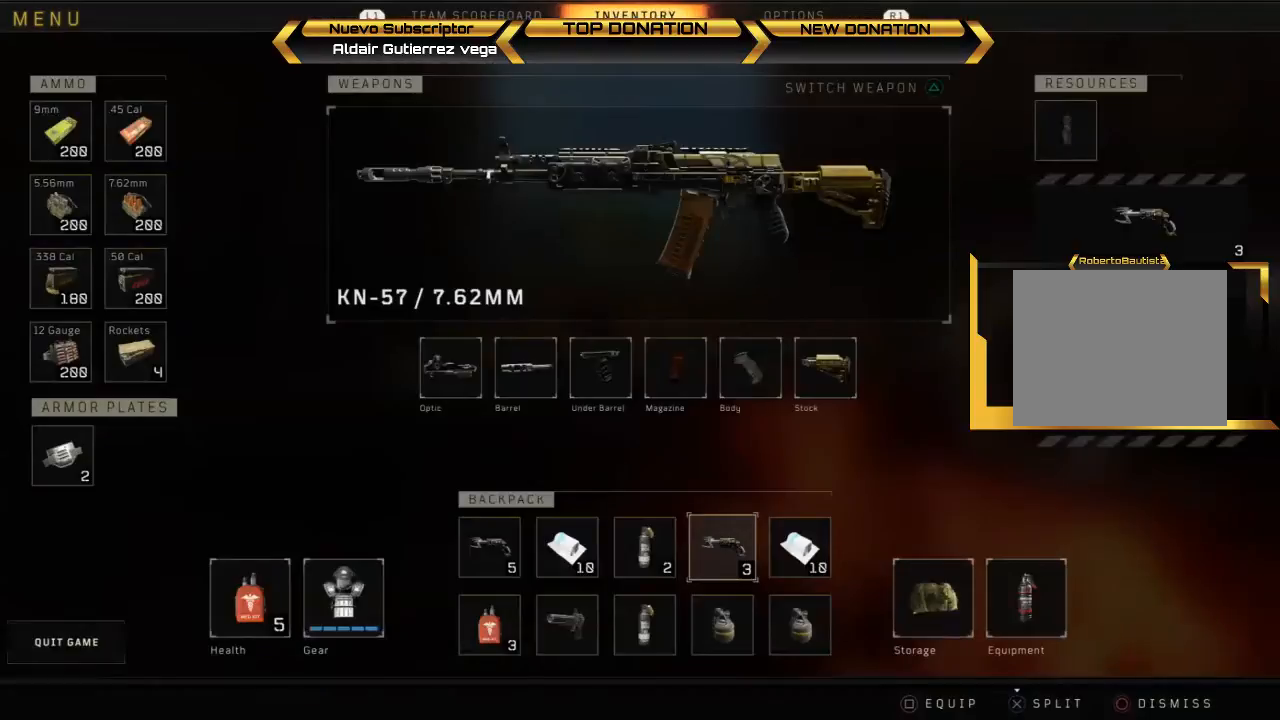
{"buttons": [], "left_stick": "down-left", "right_stick": "center", "events": [[433, "left_stick", "down-left"]]}
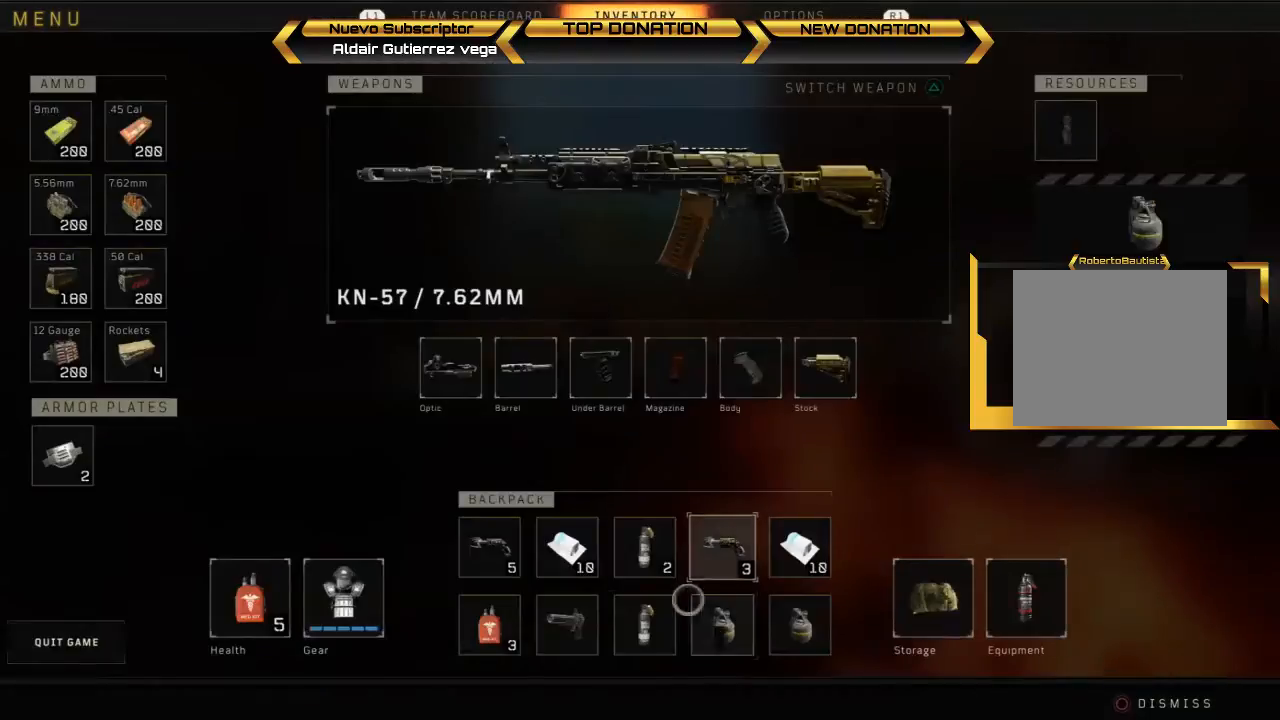
{"buttons": ["CROSS"], "left_stick": "center", "right_stick": "center", "events": [[133, "left_stick", "left"], [233, "left_stick", "center"], [367, "CROSS", "down"]]}
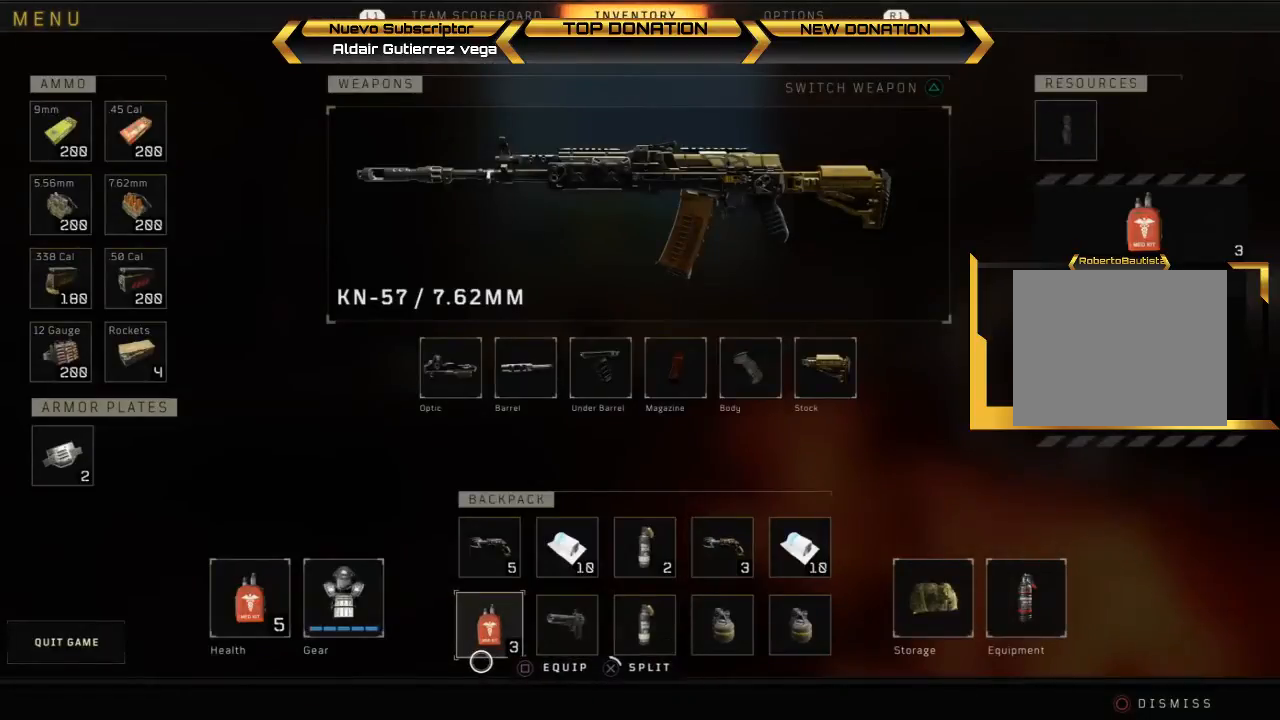
{"buttons": ["DPAD_UP"], "left_stick": "center", "right_stick": "center", "events": [[500, "CROSS", "up"], [500, "DPAD_UP", "down"]]}
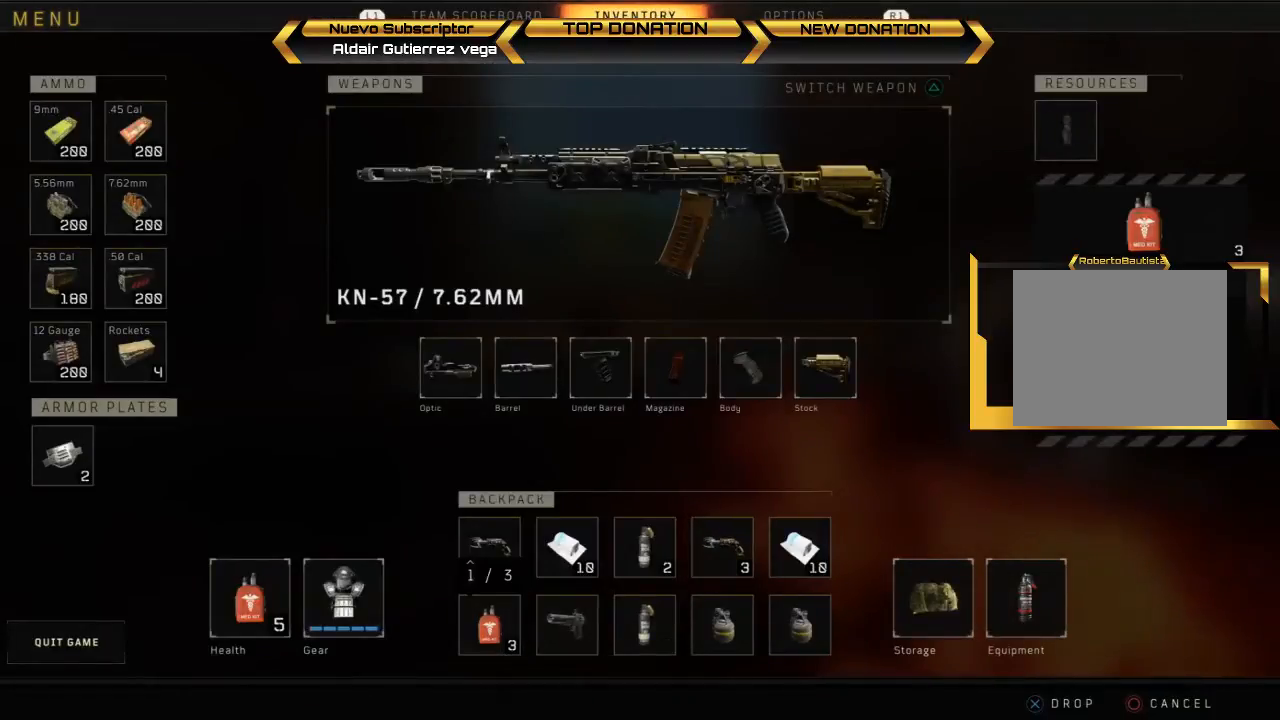
{"buttons": [], "left_stick": "center", "right_stick": "center", "events": [[100, "DPAD_UP", "up"], [167, "DPAD_UP", "down"], [267, "DPAD_UP", "up"]]}
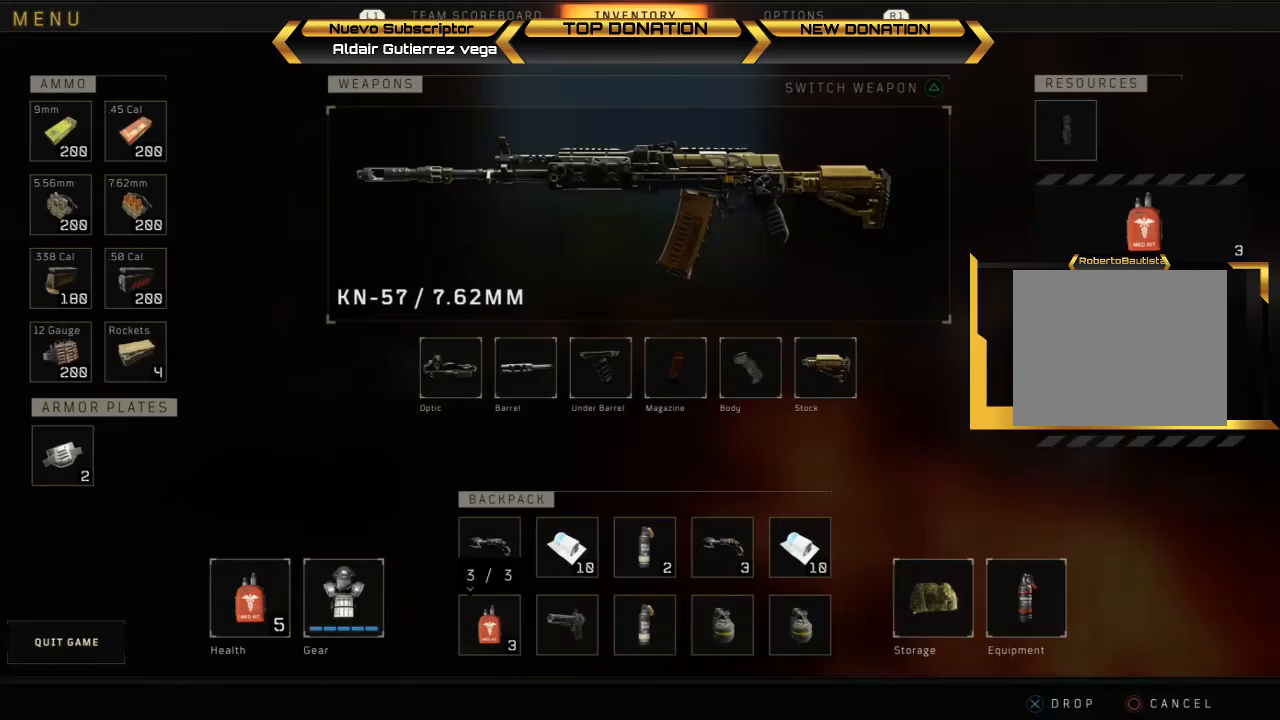
{"buttons": [], "left_stick": "center", "right_stick": "center", "events": [[67, "CROSS", "down"], [167, "CROSS", "up"], [300, "CIRCLE", "down"], [400, "CIRCLE", "up"]]}
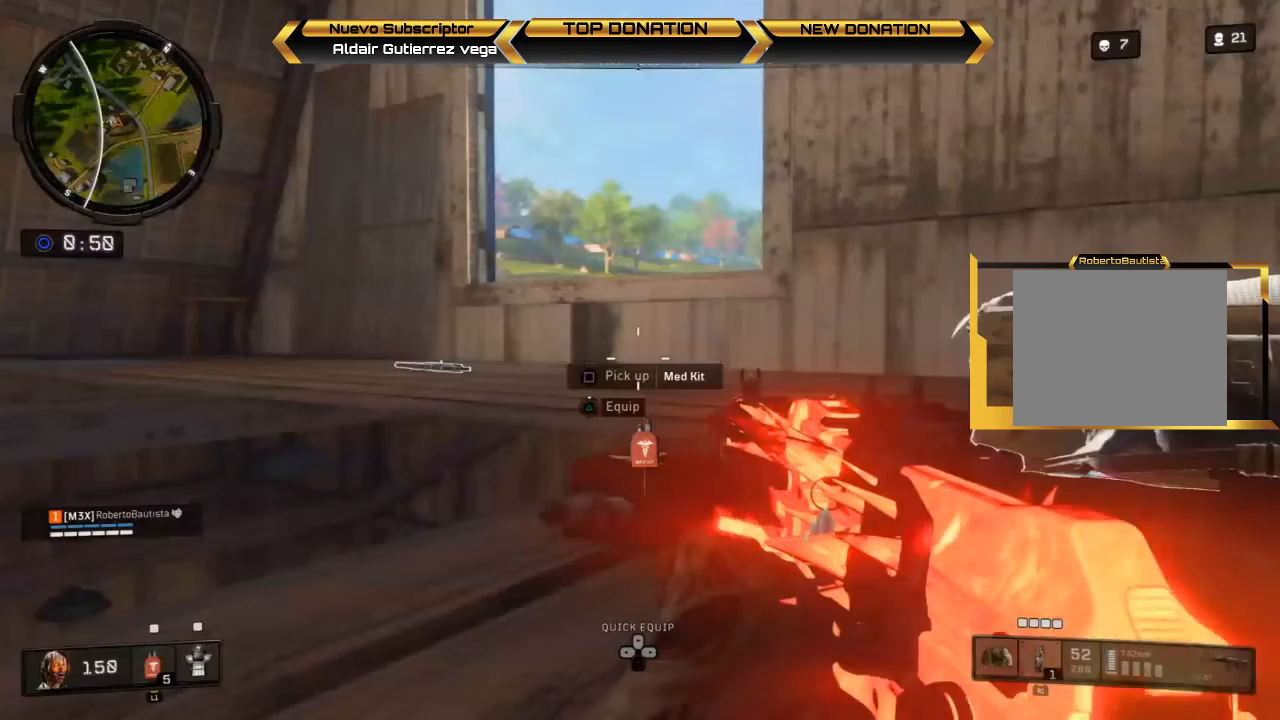
{"buttons": [], "left_stick": "center", "right_stick": "center", "events": [[300, "right_stick", "right"], [467, "right_stick", "center"]]}
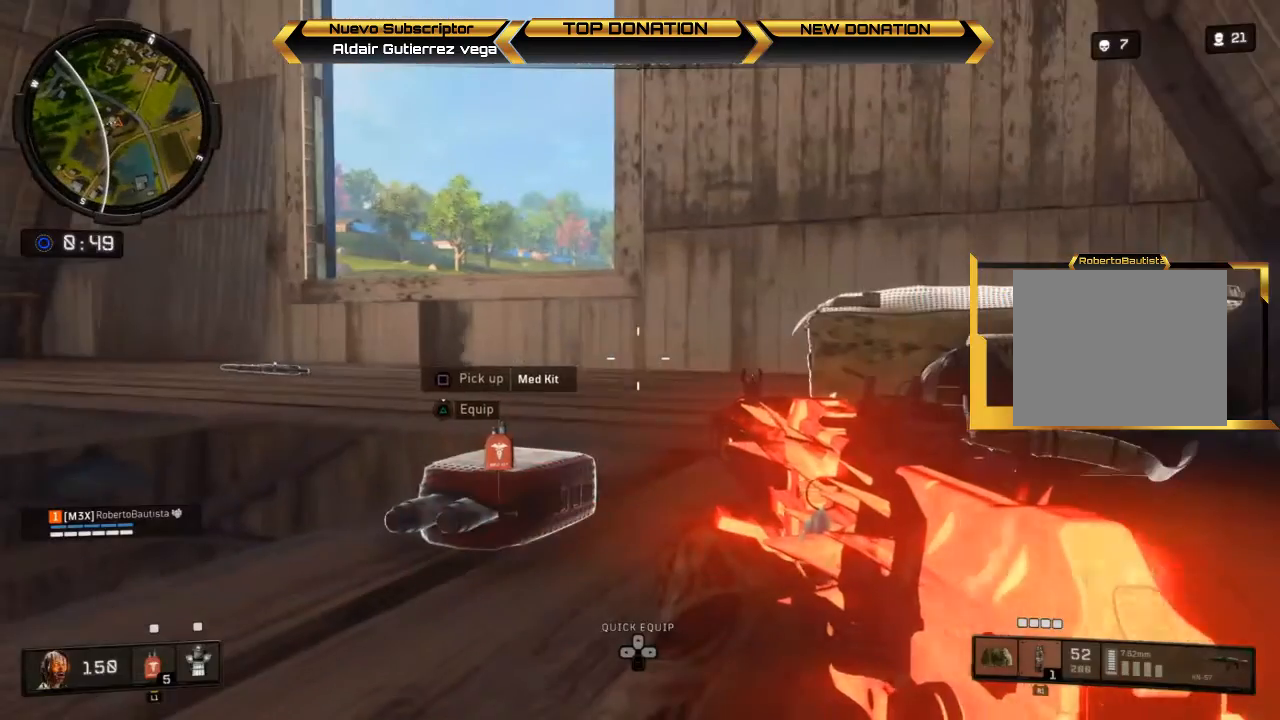
{"buttons": [], "left_stick": "center", "right_stick": "center", "events": [[233, "CIRCLE", "down"], [333, "CIRCLE", "up"]]}
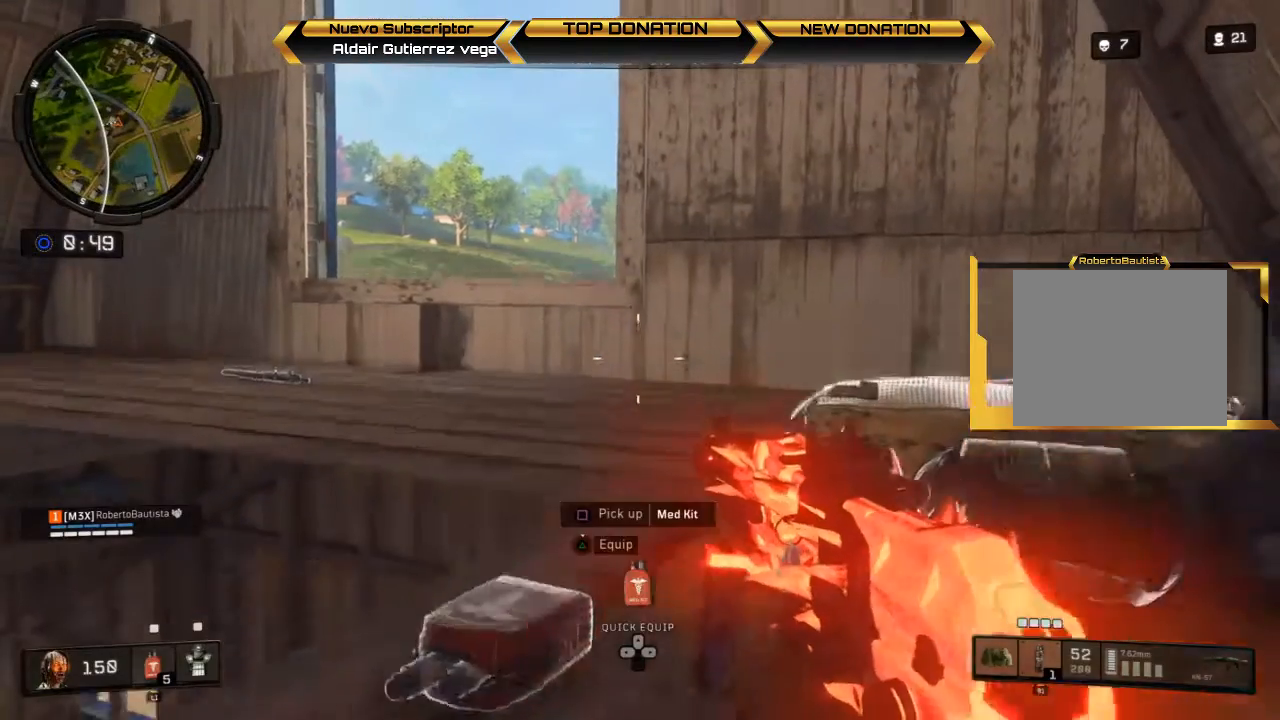
{"buttons": [], "left_stick": "center", "right_stick": "center", "events": [[300, "DPAD_DOWN", "down"], [400, "DPAD_DOWN", "up"]]}